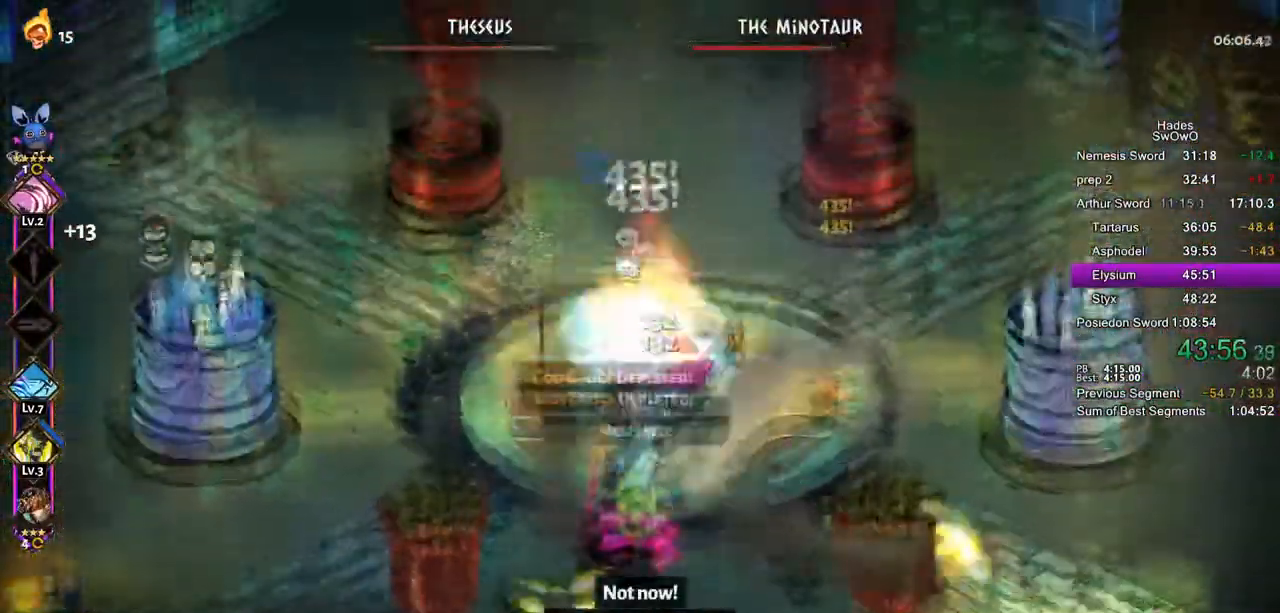
Gameplay with a controller (PlayStation layout); each line is a JSON object with the inputs held at the frame after it. "button_events" lists button changes between this image and that frame as [ms after this image, input, new state], when the widget could be followed in between (sticks are given only as held states). Not read: L2 START.
{"buttons": [], "left_stick": "up-right", "right_stick": "center", "button_events": [[83, "SQUARE", "down"], [217, "SQUARE", "up"], [317, "SELECT", "down"], [317, "SQUARE", "down"], [433, "SQUARE", "up"], [450, "SELECT", "up"]]}
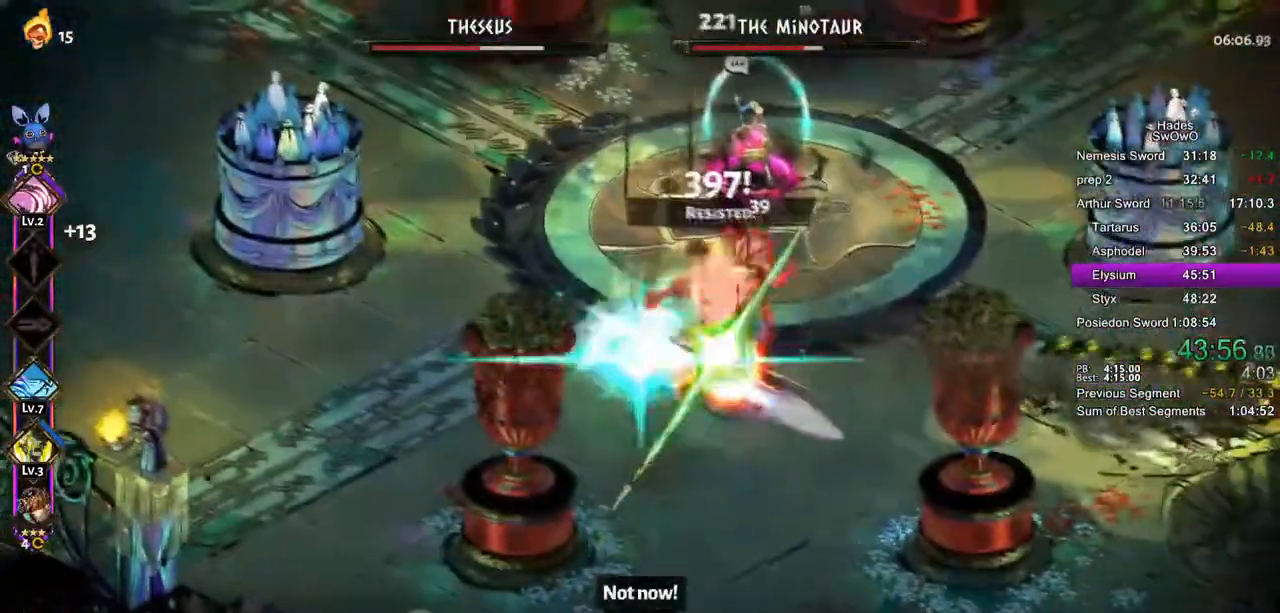
{"buttons": [], "left_stick": "right", "right_stick": "center", "button_events": [[267, "SQUARE", "down"], [367, "SQUARE", "up"]]}
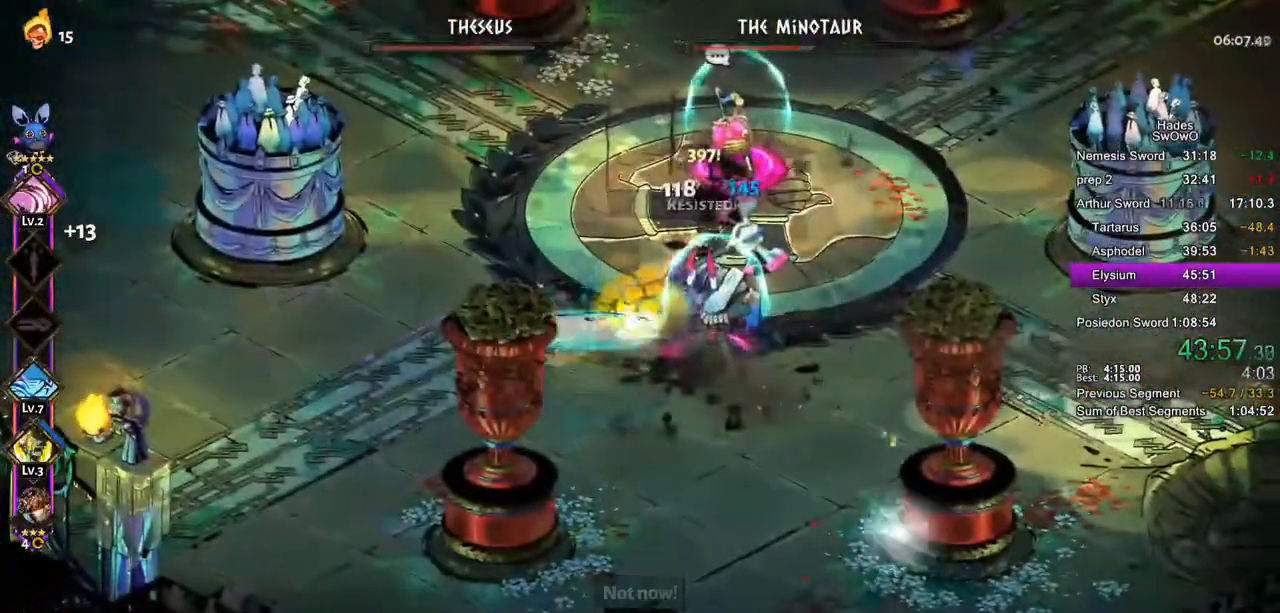
{"buttons": [], "left_stick": "up-left", "right_stick": "center", "button_events": [[33, "SQUARE", "down"], [133, "SQUARE", "up"]]}
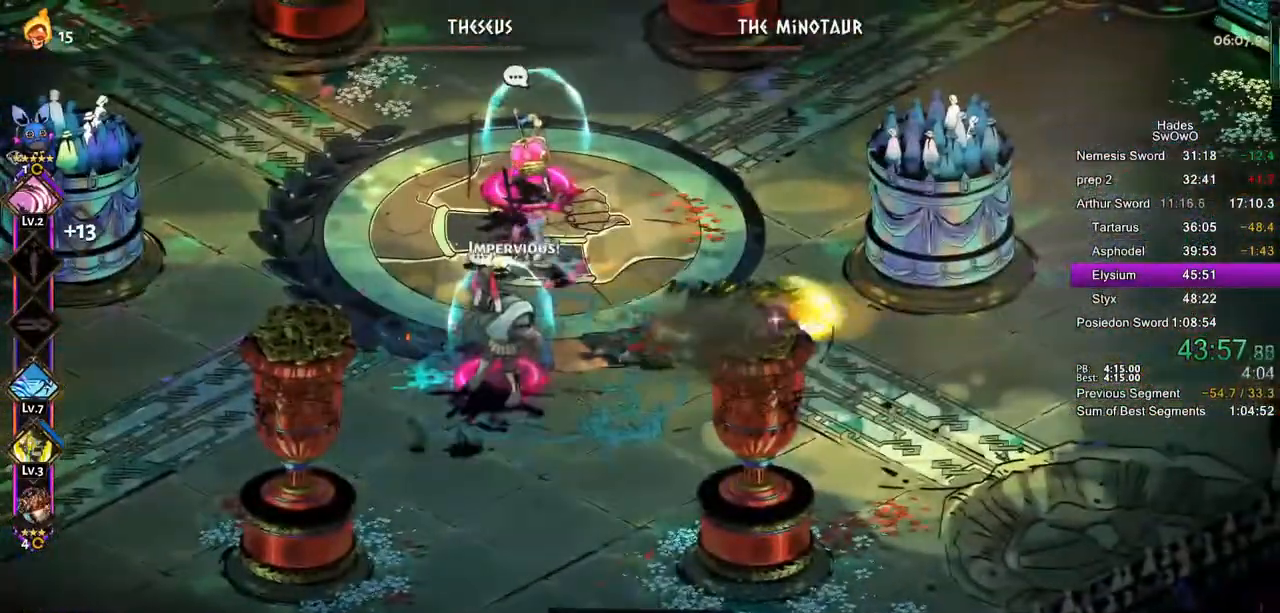
{"buttons": ["R2", "SELECT"], "left_stick": "up-left", "right_stick": "center"}
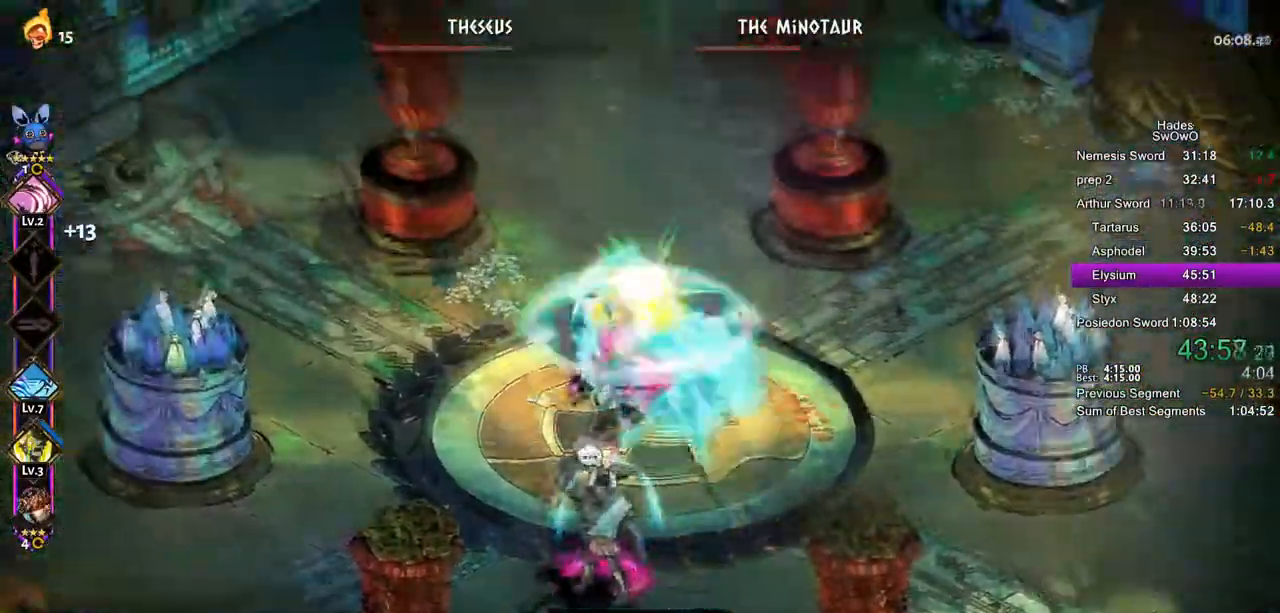
{"buttons": [], "left_stick": "center", "right_stick": "center"}
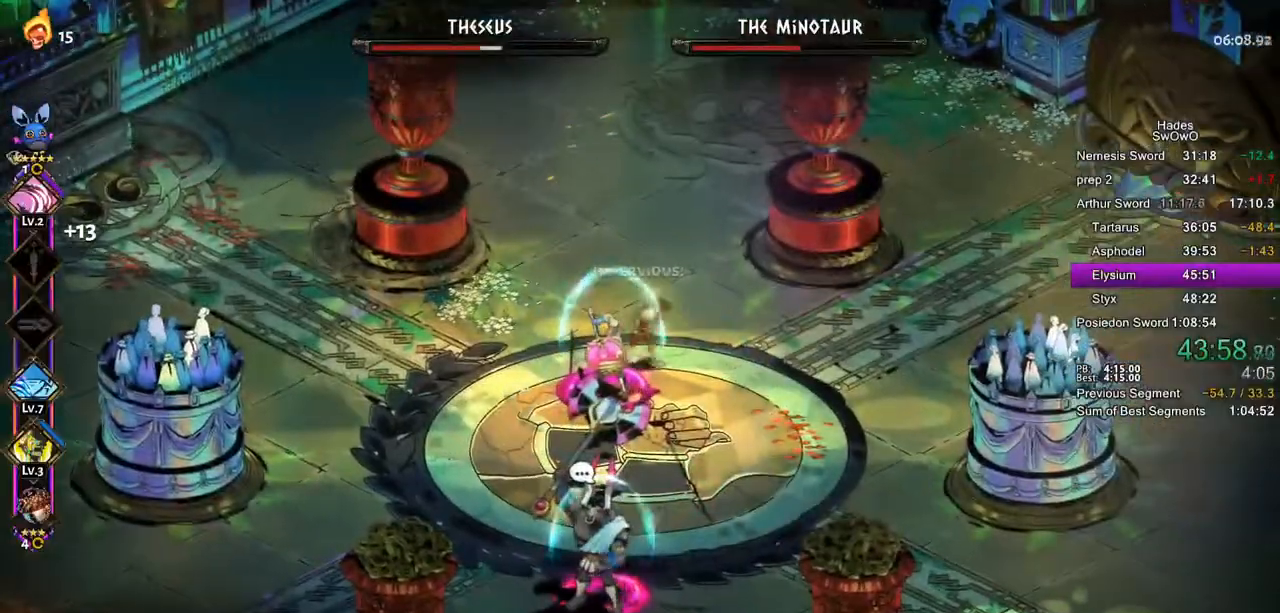
{"buttons": [], "left_stick": "center", "right_stick": "center", "button_events": []}
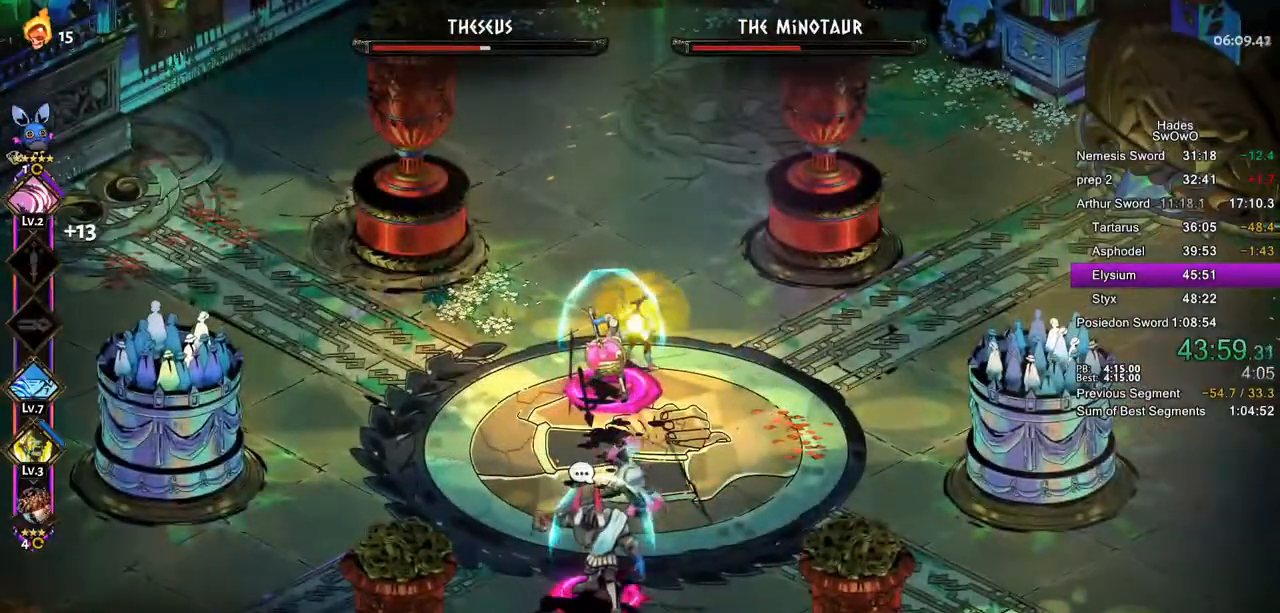
{"buttons": [], "left_stick": "center", "right_stick": "center", "button_events": []}